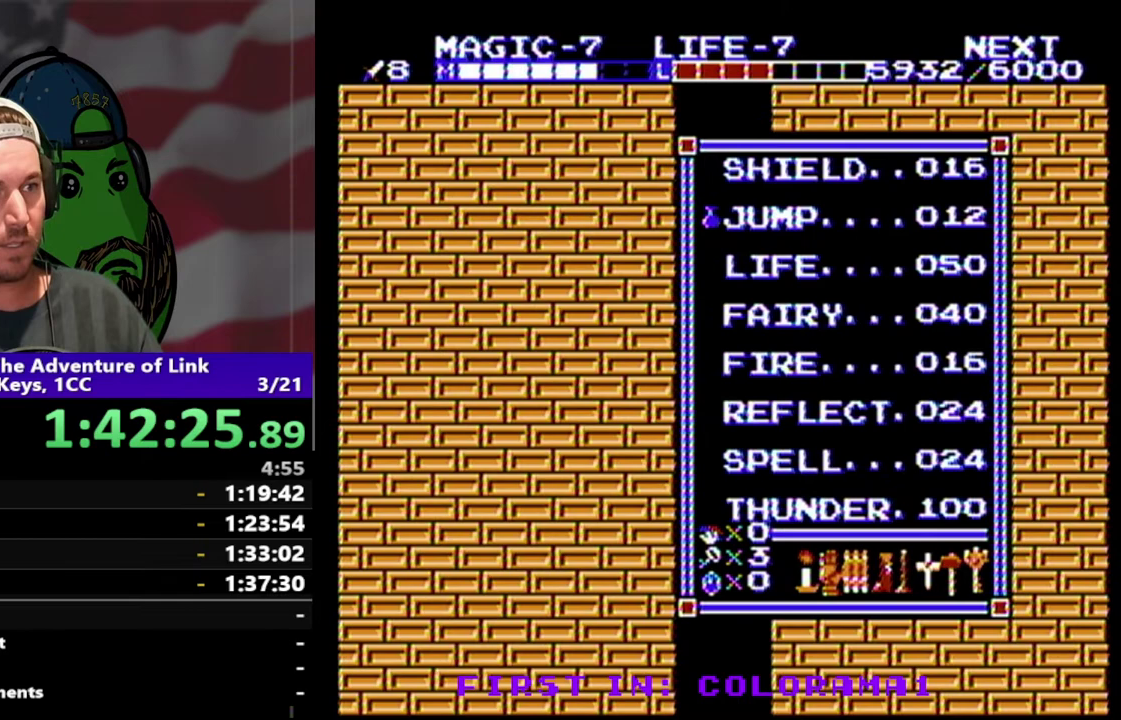
Gameplay with a controller (Nintendo layout); each line is a JSON object with the inputs held at the frame after it. "events" lists button and stick changes between this image and that frame as [ms after this image, input, new state], when the widget could be followed in between. Not read: L3 R3.
{"buttons": [], "events": [[33, "B", "up"]]}
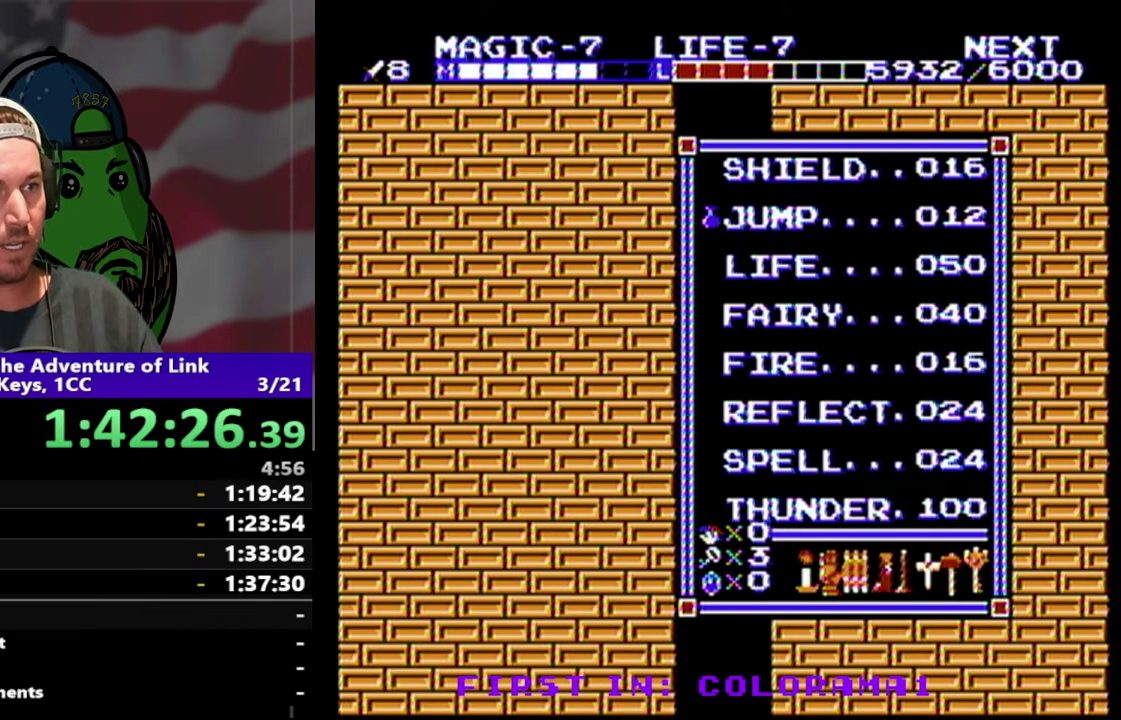
{"buttons": [], "events": []}
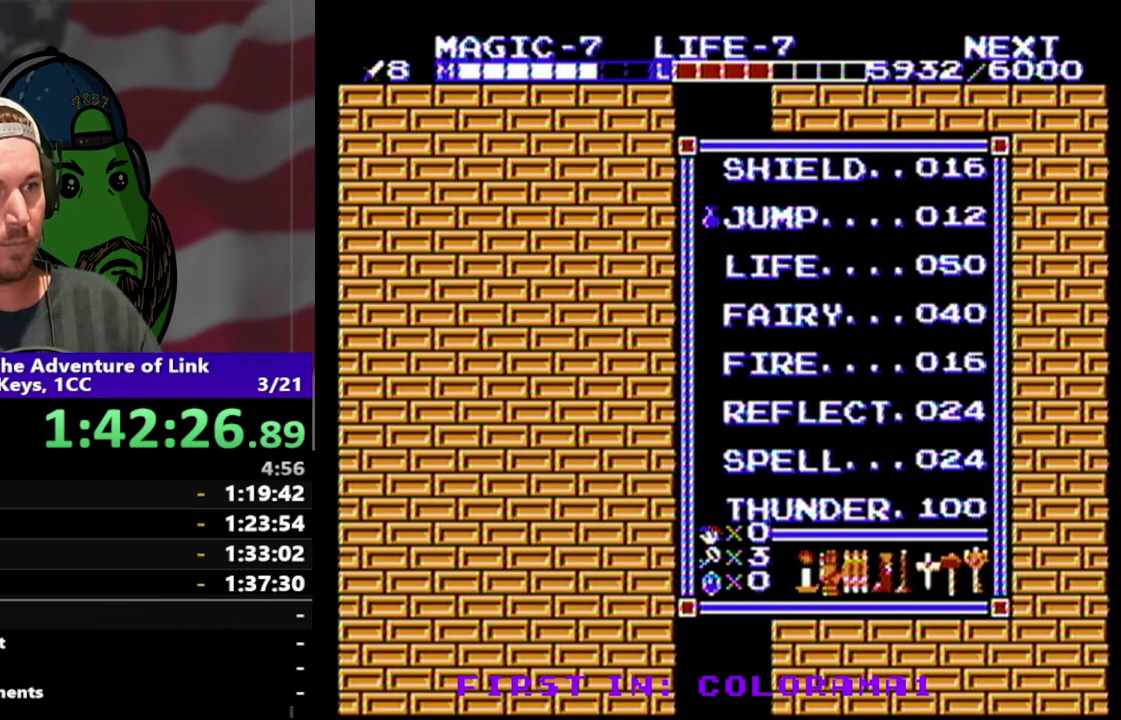
{"buttons": ["SELECT"], "events": [[33, "START", "down"], [133, "START", "up"], [367, "SELECT", "down"]]}
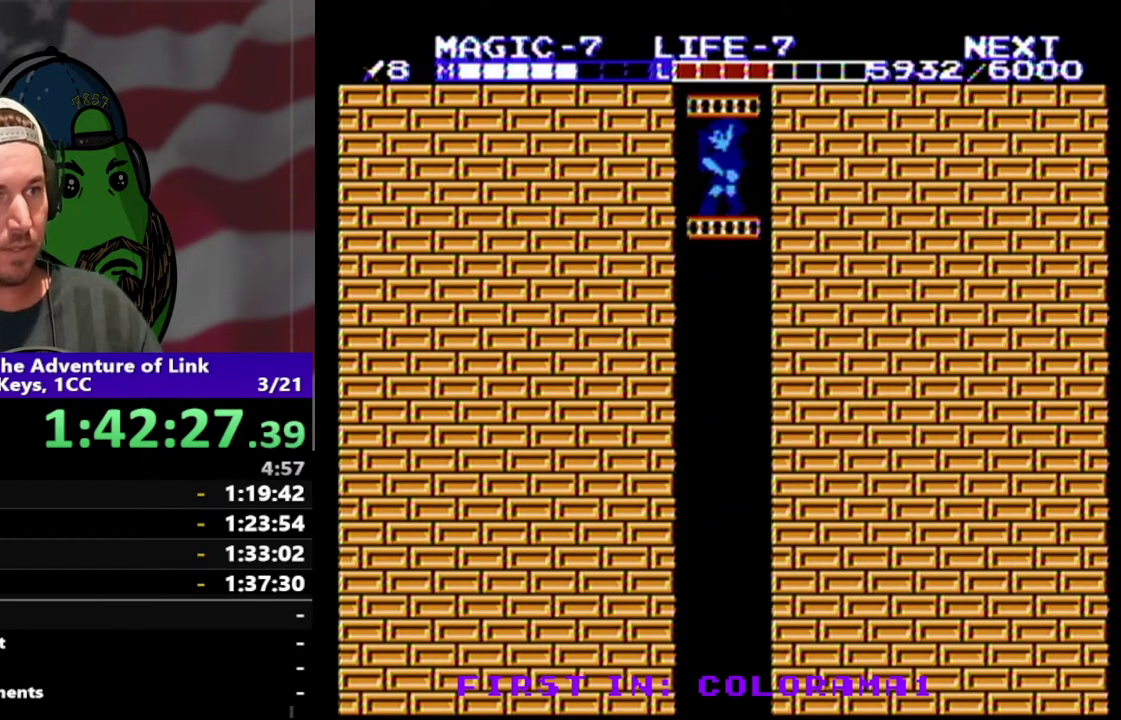
{"buttons": ["DPAD_LEFT"], "events": [[33, "SELECT", "up"], [167, "DPAD_DOWN", "down"], [167, "DPAD_LEFT", "down"], [300, "DPAD_DOWN", "up"]]}
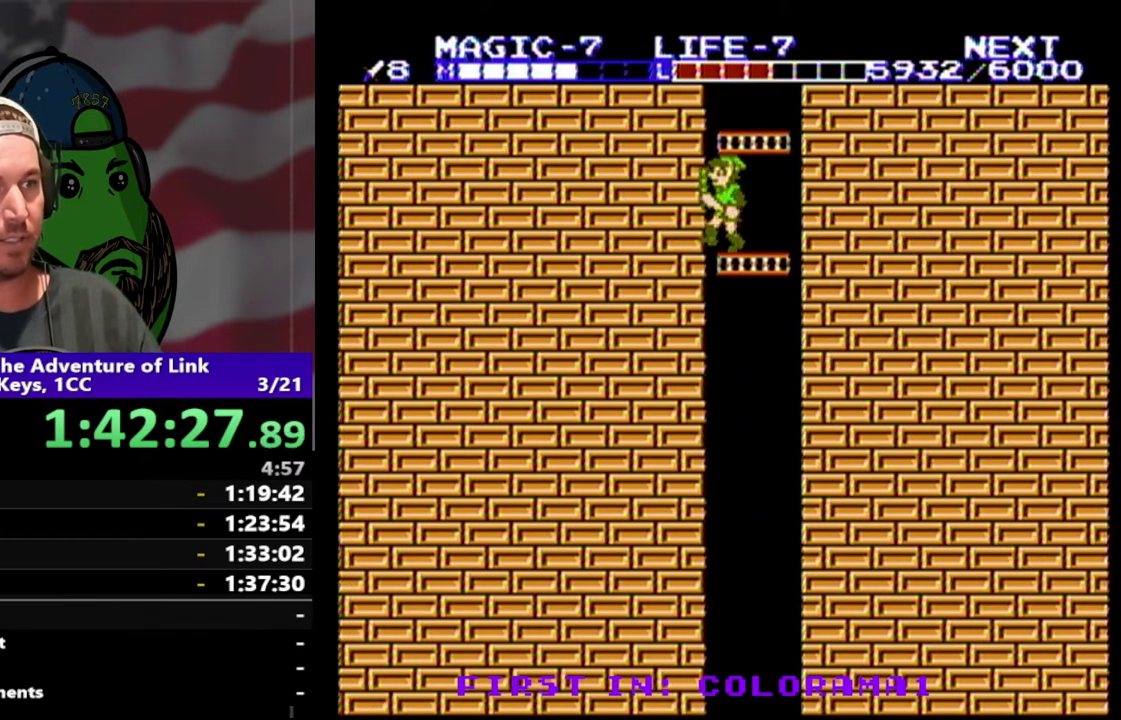
{"buttons": ["DPAD_DOWN", "DPAD_LEFT"], "events": [[33, "DPAD_DOWN", "down"]]}
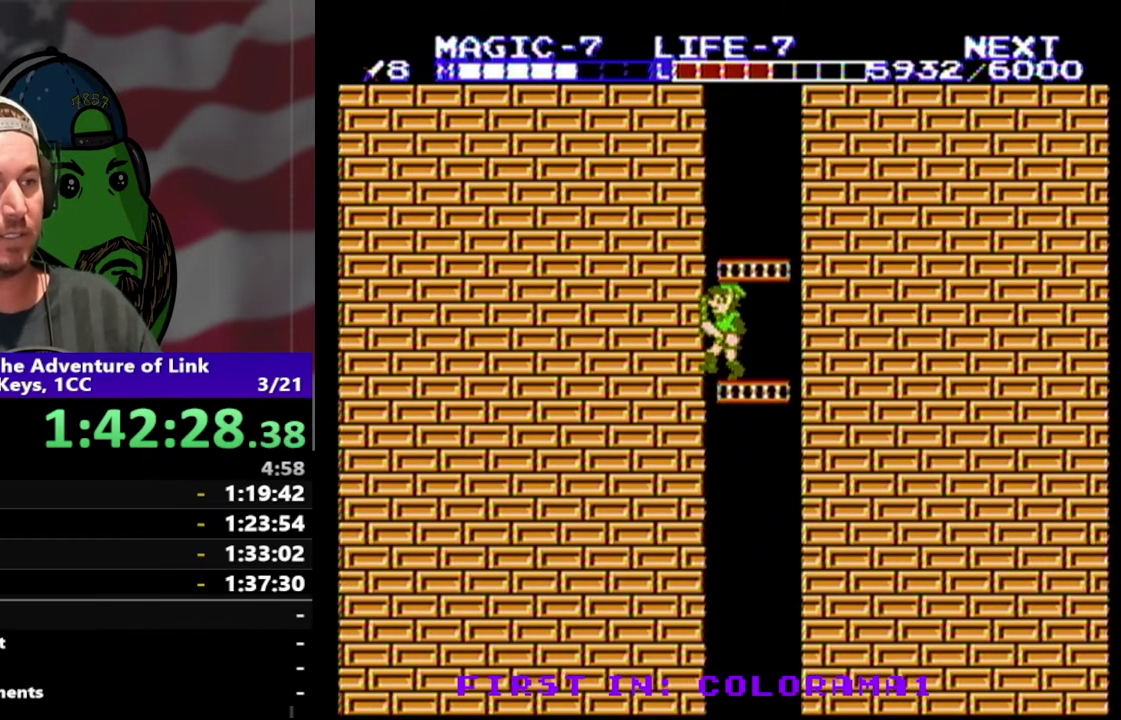
{"buttons": ["DPAD_DOWN", "DPAD_LEFT"], "events": [[33, "DPAD_DOWN", "up"], [233, "DPAD_DOWN", "down"]]}
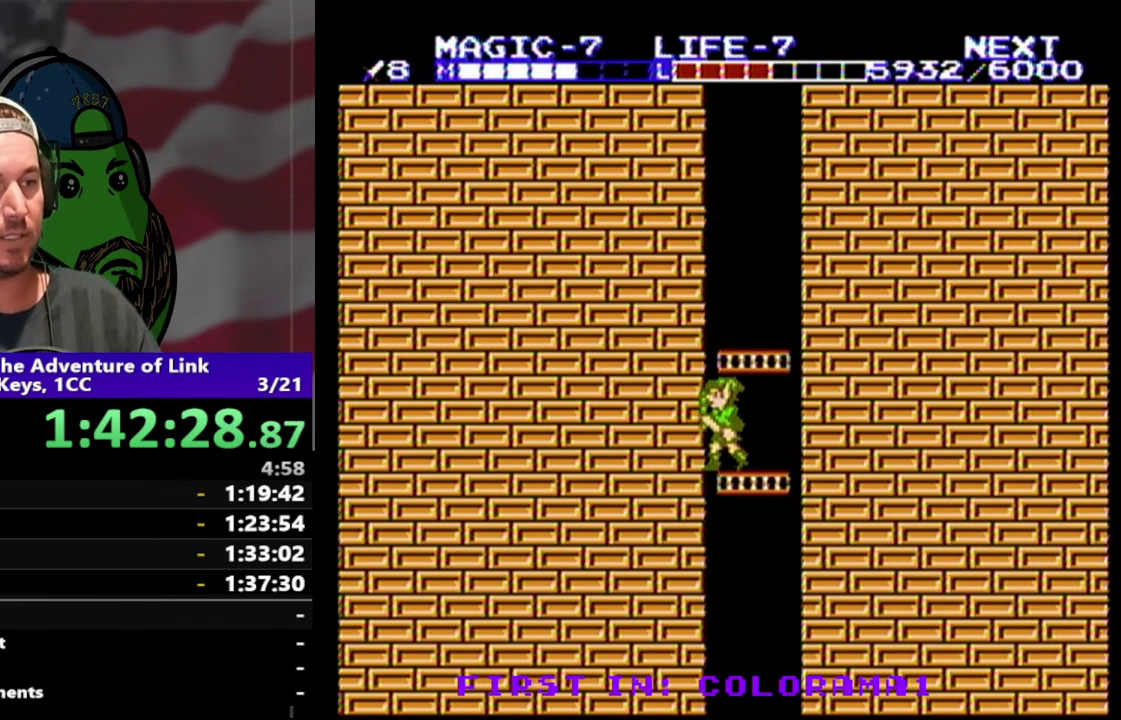
{"buttons": ["DPAD_LEFT"], "events": [[300, "DPAD_DOWN", "up"]]}
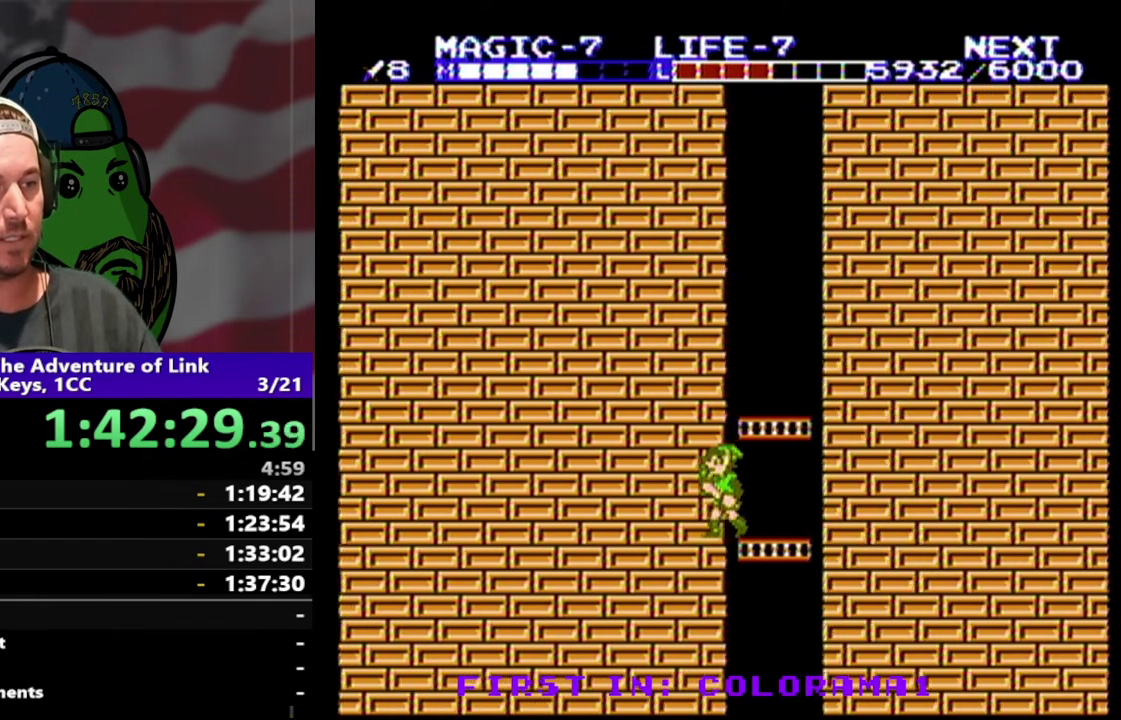
{"buttons": ["DPAD_LEFT"], "events": []}
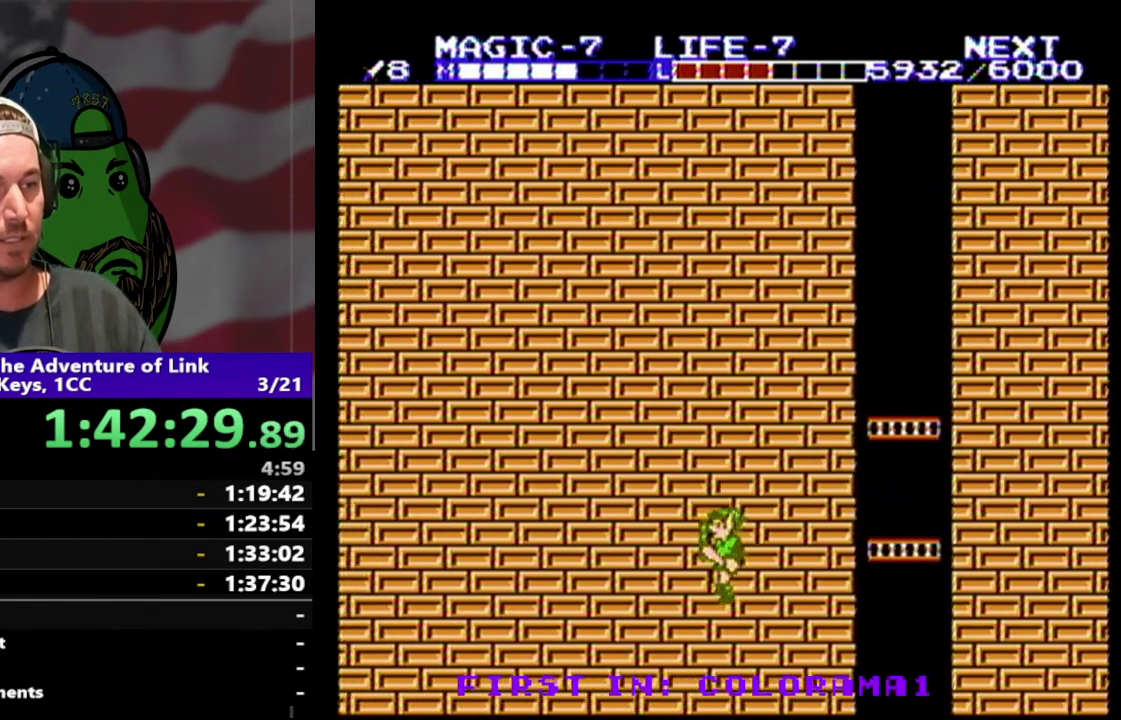
{"buttons": ["DPAD_LEFT"], "events": [[100, "DPAD_DOWN", "down"], [167, "DPAD_DOWN", "up"]]}
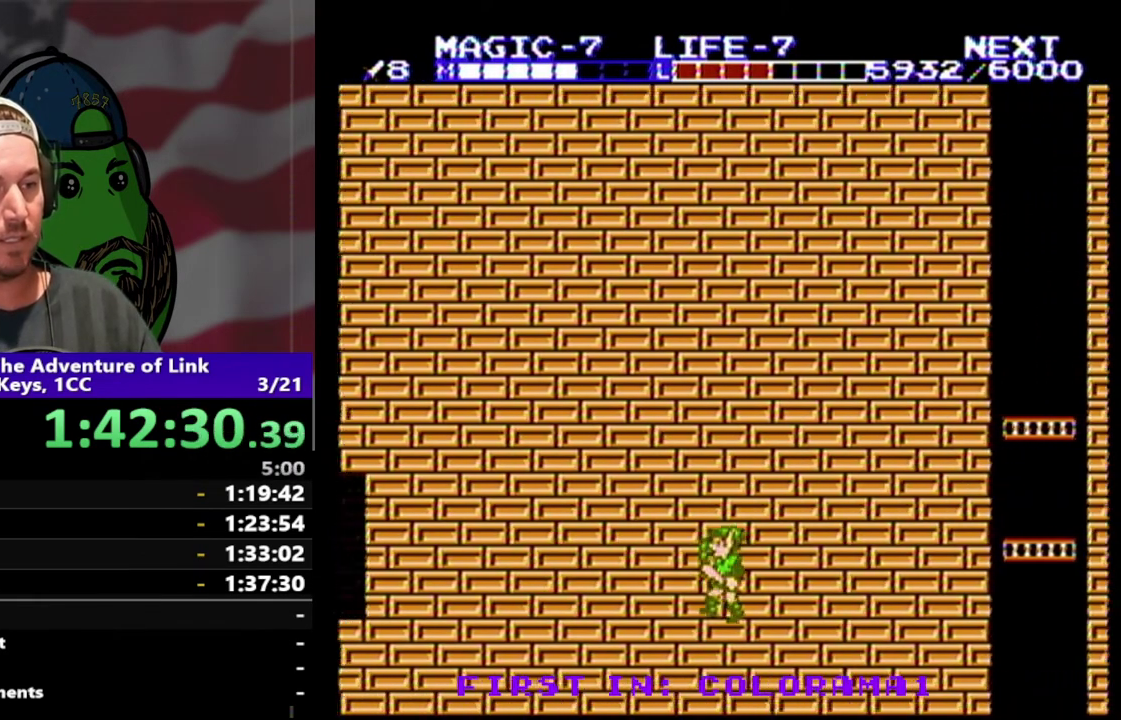
{"buttons": ["DPAD_LEFT"], "events": []}
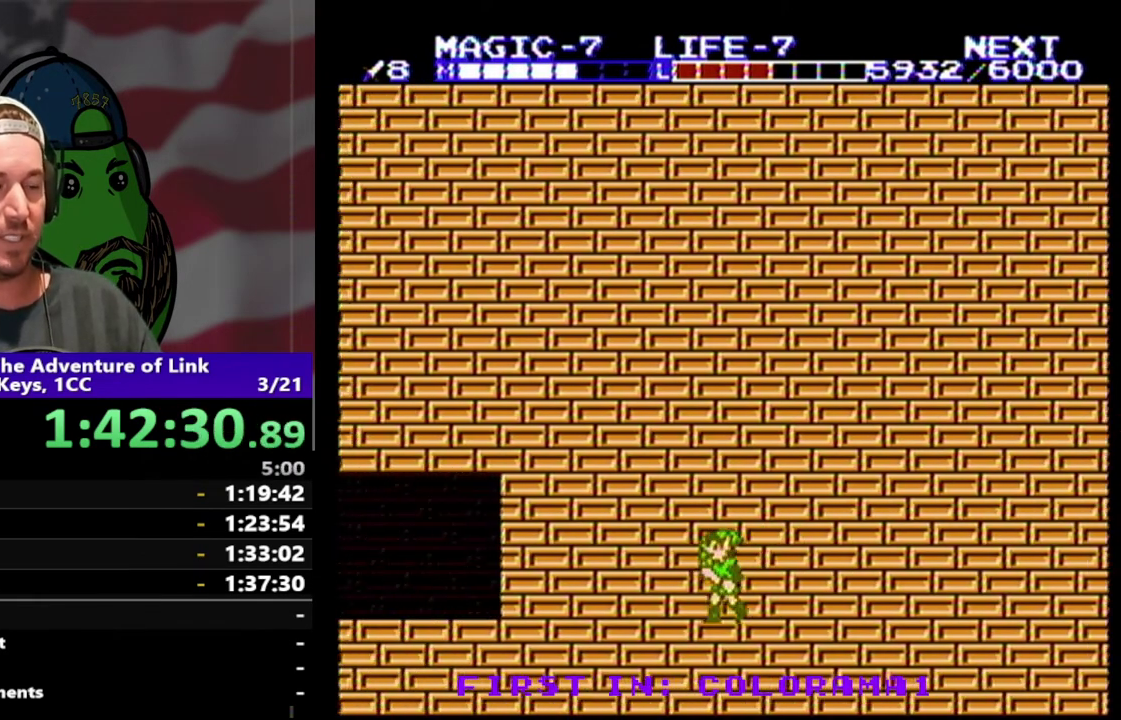
{"buttons": ["DPAD_LEFT"], "events": []}
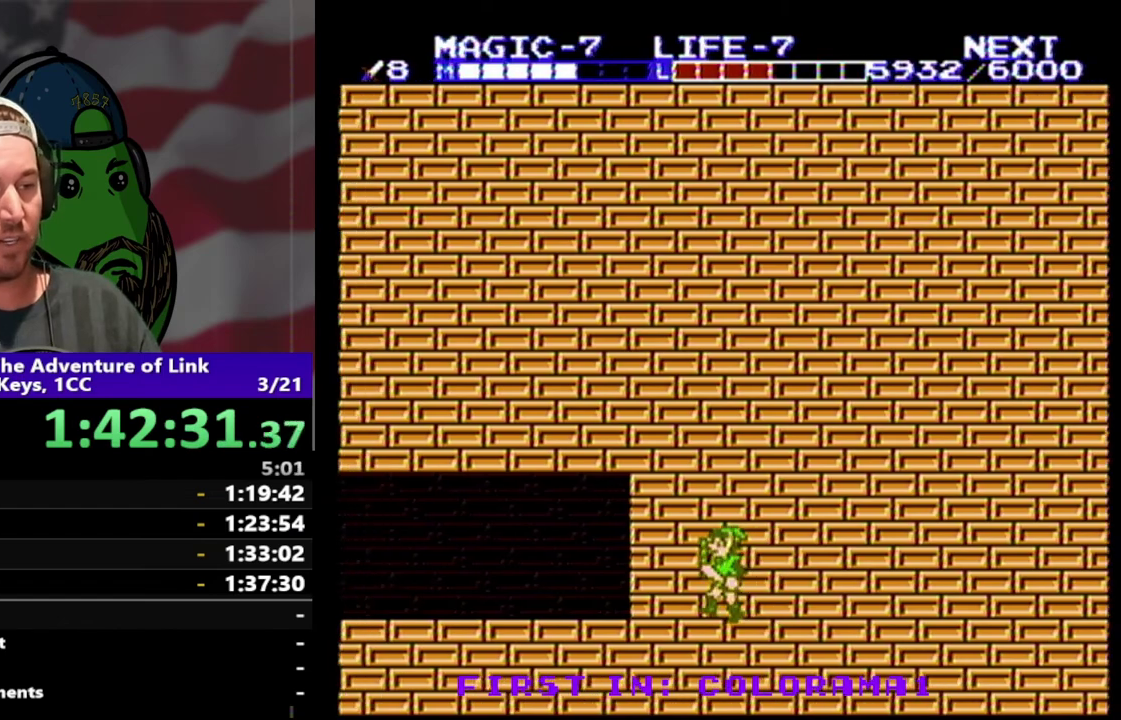
{"buttons": ["DPAD_LEFT"], "events": []}
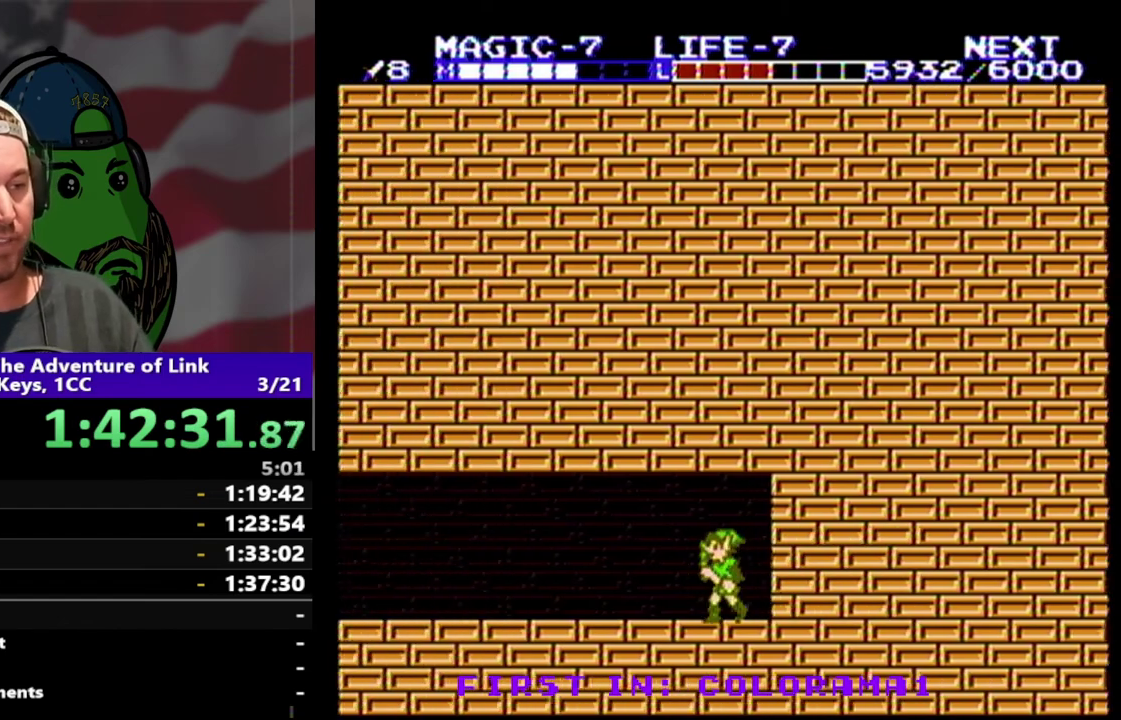
{"buttons": ["DPAD_LEFT"], "events": []}
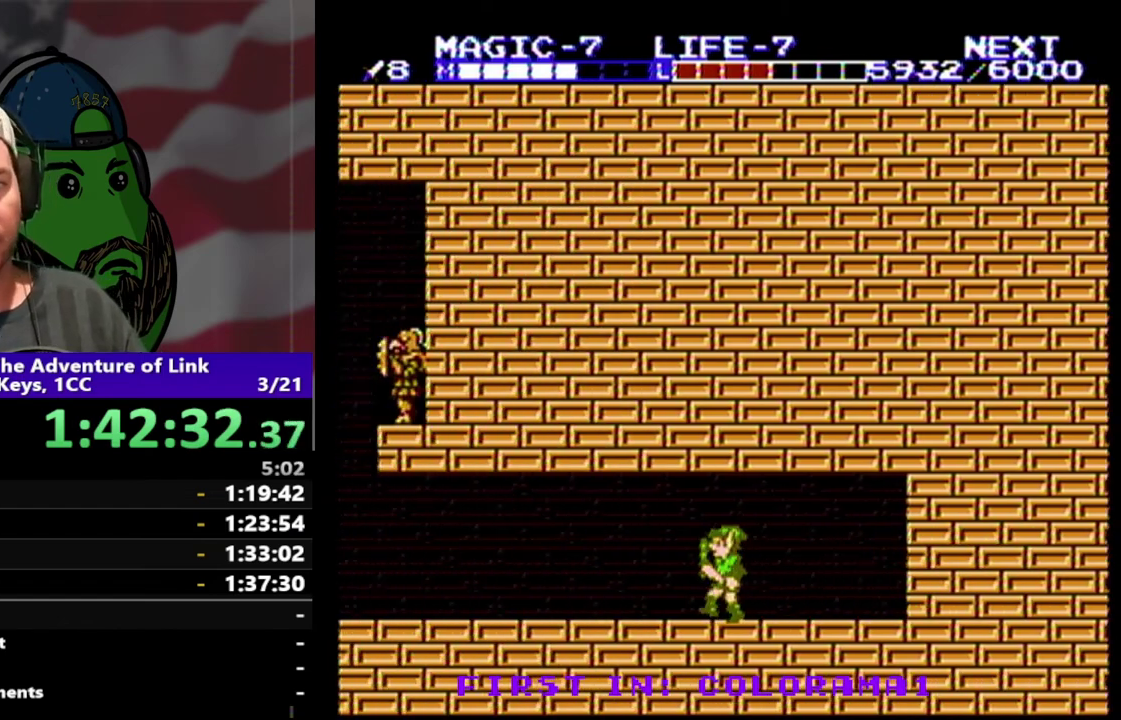
{"buttons": ["DPAD_LEFT"], "events": []}
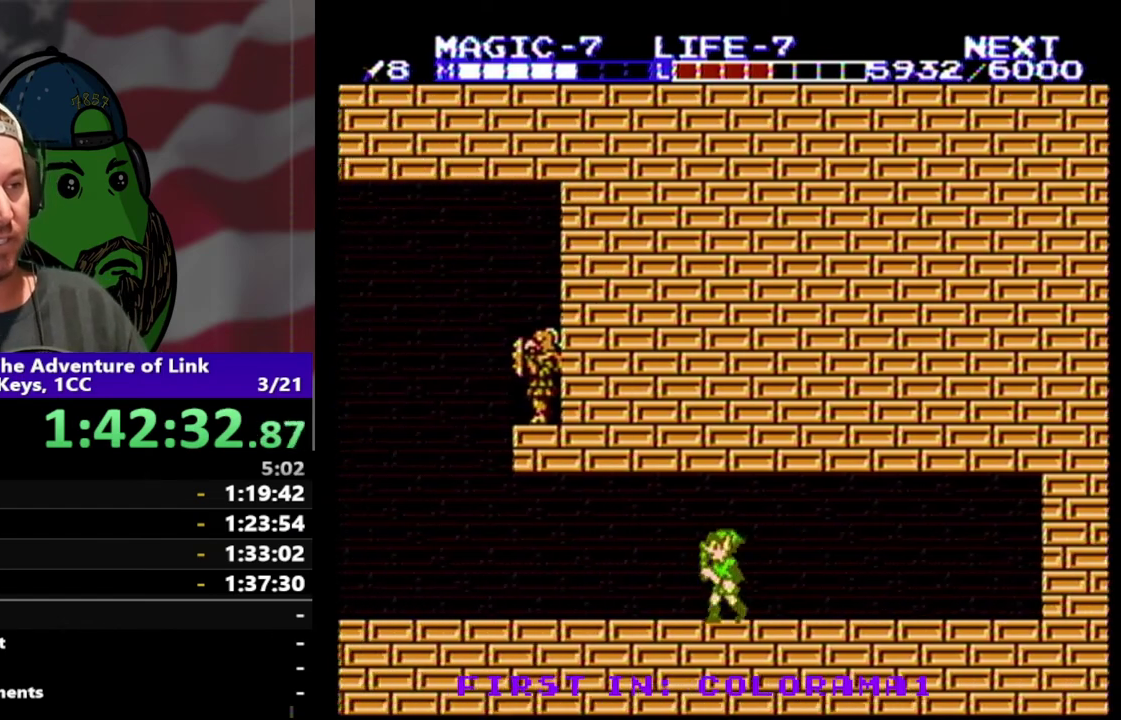
{"buttons": ["DPAD_LEFT"], "events": []}
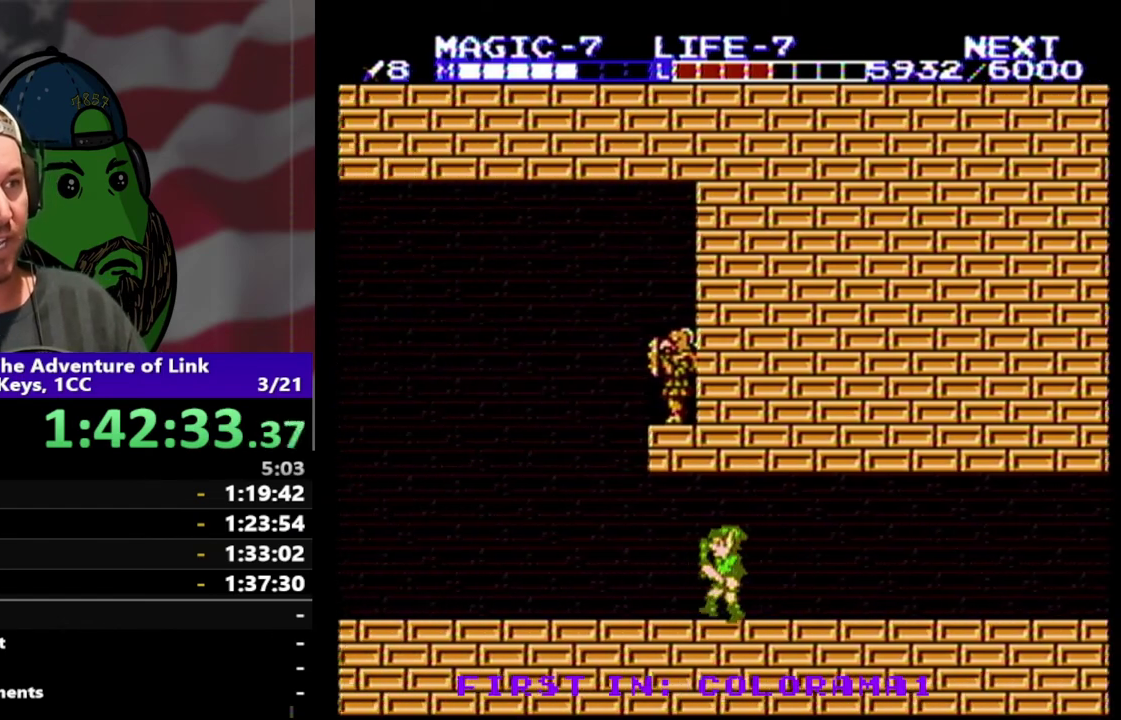
{"buttons": [], "events": [[467, "DPAD_LEFT", "up"]]}
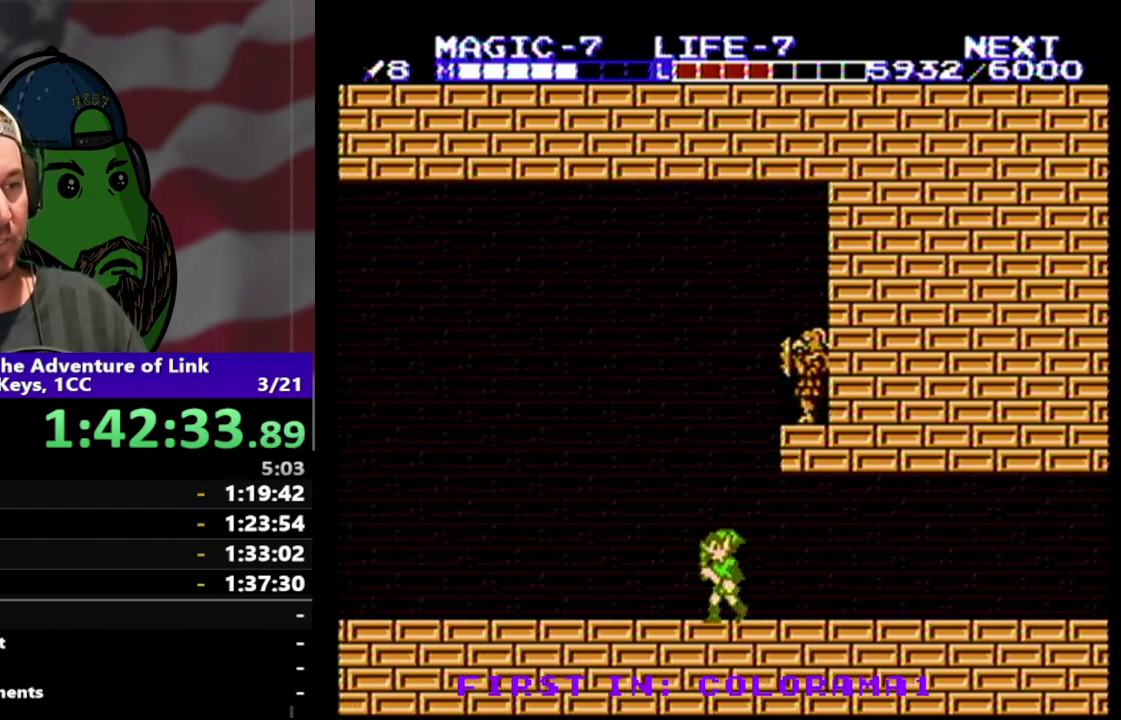
{"buttons": ["A", "DPAD_UP", "DPAD_RIGHT"], "events": [[67, "DPAD_RIGHT", "down"], [333, "DPAD_UP", "down"], [433, "A", "down"]]}
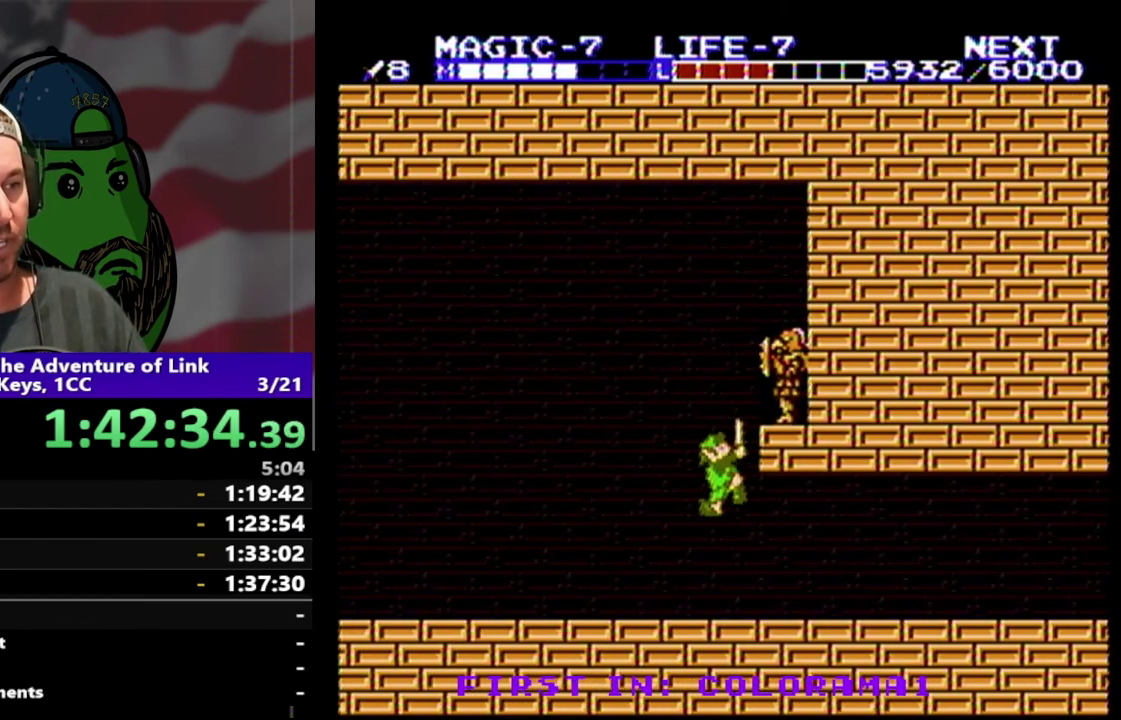
{"buttons": ["DPAD_RIGHT"], "events": [[233, "A", "up"], [267, "DPAD_UP", "up"], [300, "DPAD_RIGHT", "up"], [500, "DPAD_RIGHT", "down"]]}
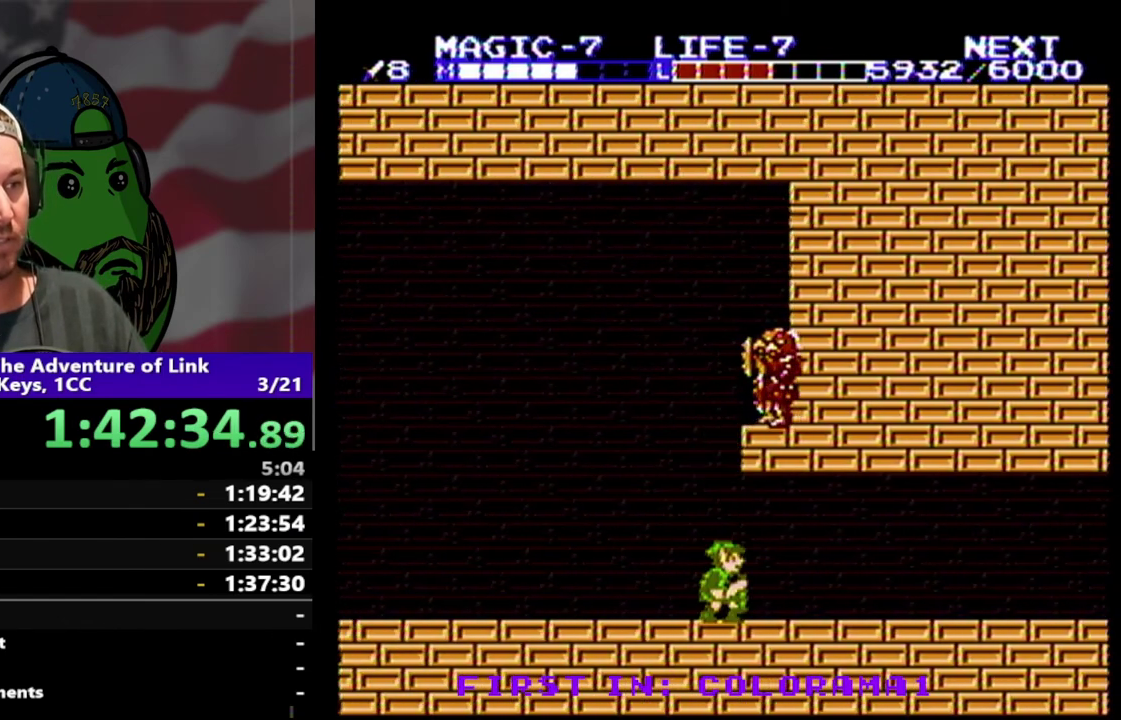
{"buttons": ["DPAD_RIGHT"], "events": []}
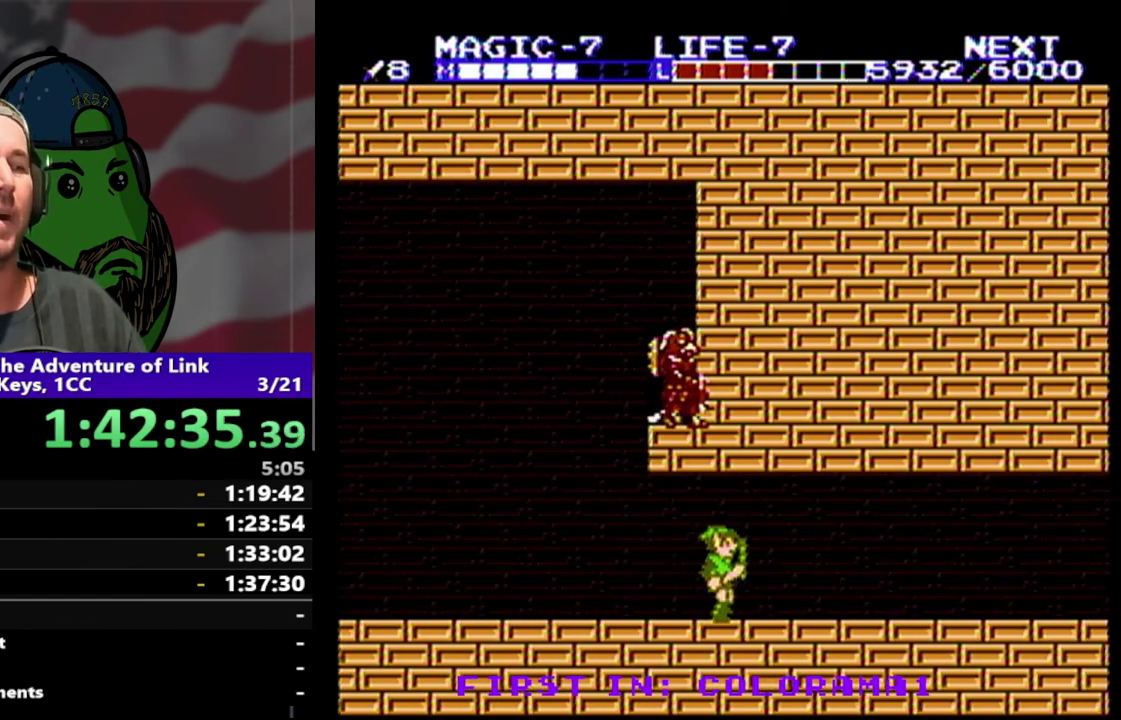
{"buttons": ["DPAD_RIGHT"], "events": []}
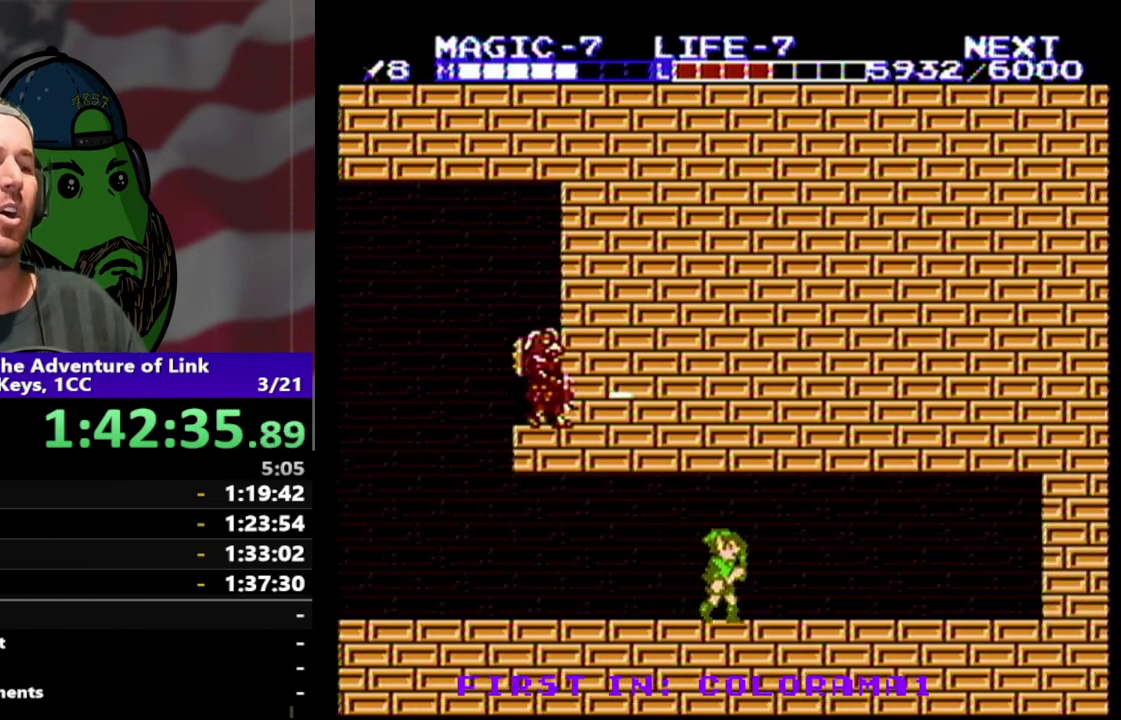
{"buttons": ["DPAD_RIGHT"], "events": []}
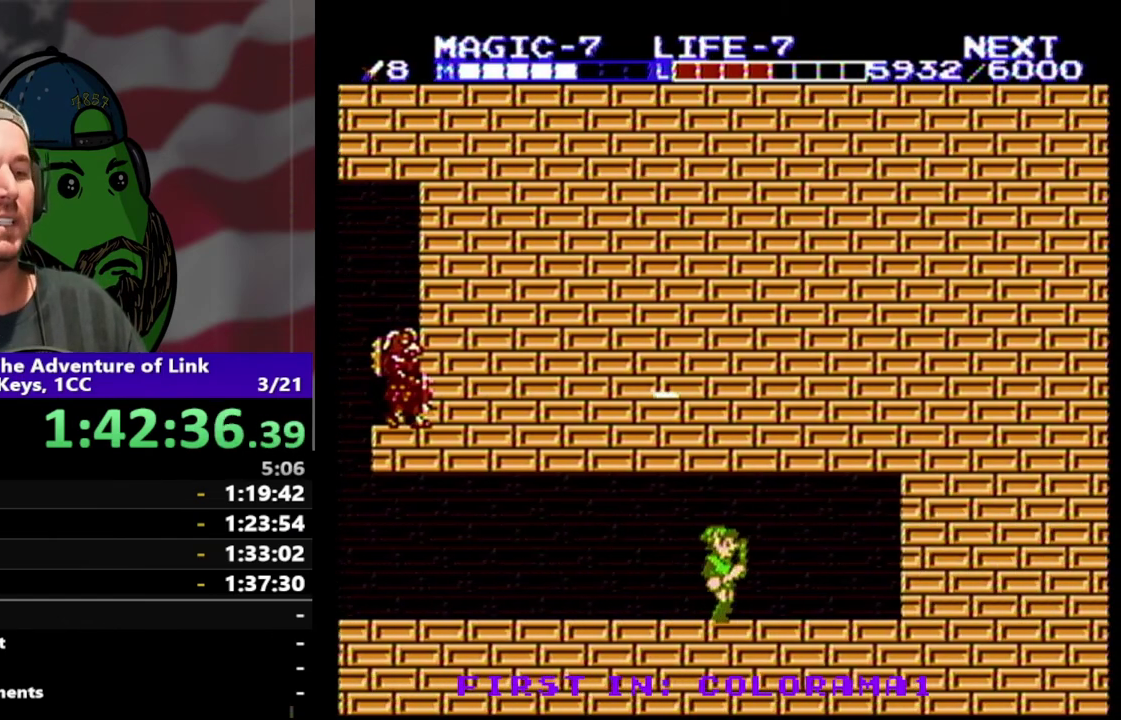
{"buttons": ["DPAD_RIGHT"], "events": []}
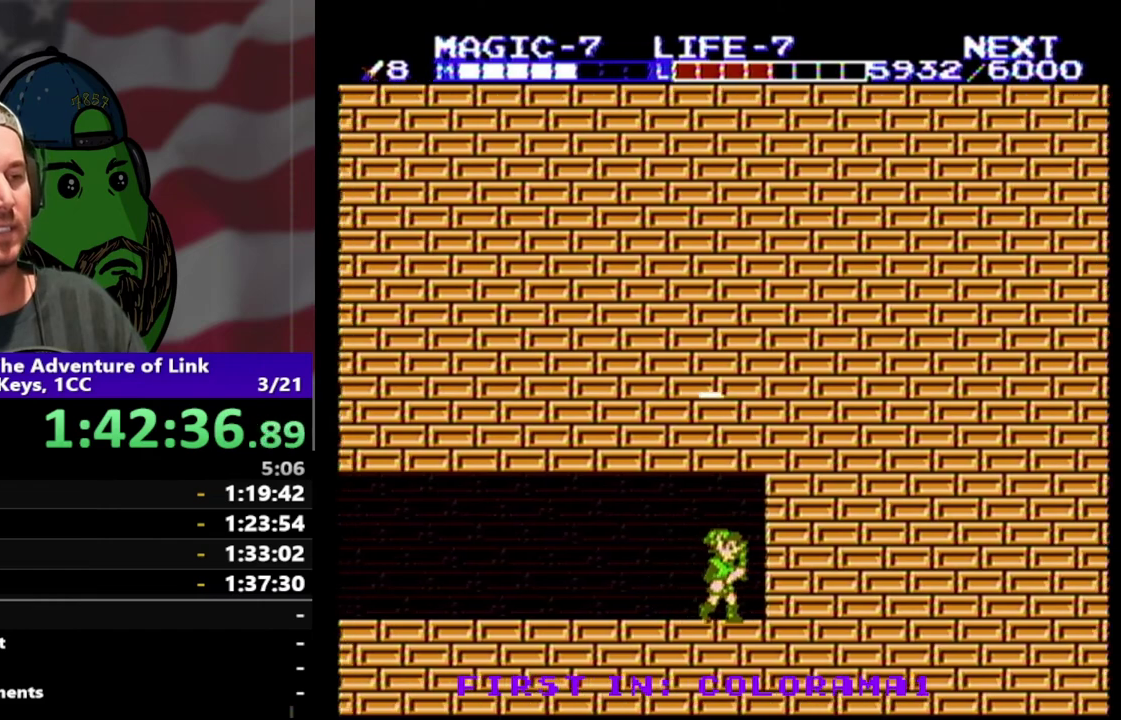
{"buttons": ["DPAD_RIGHT"], "events": []}
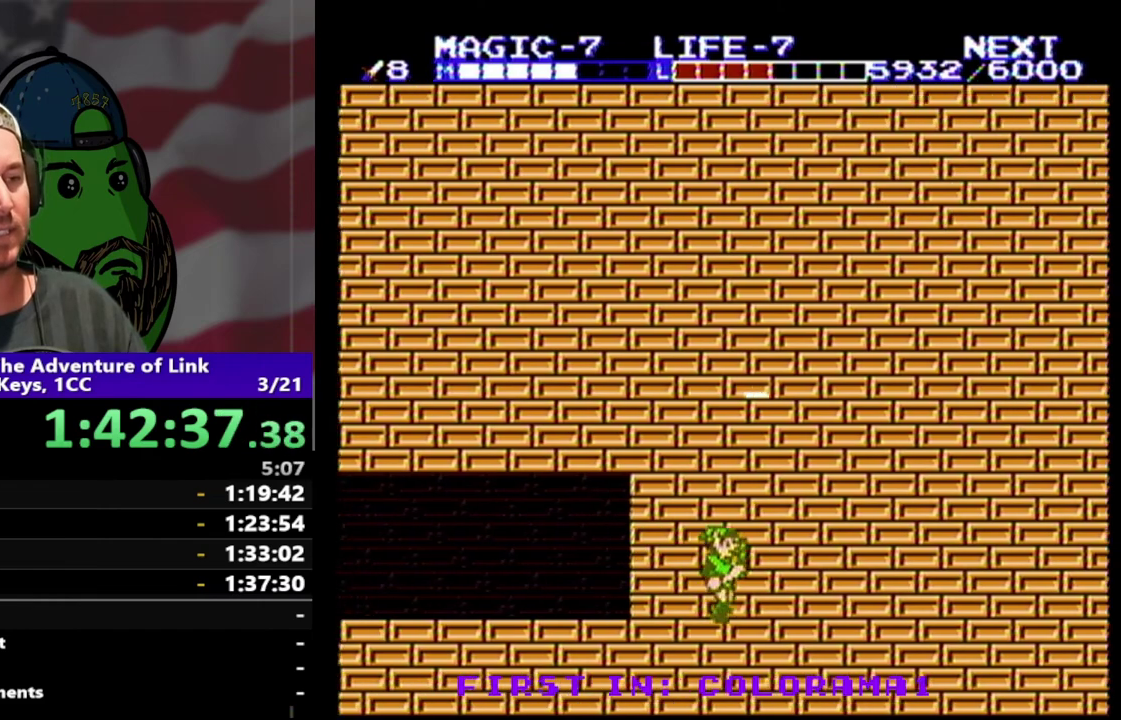
{"buttons": ["DPAD_RIGHT"], "events": [[167, "A", "down"], [367, "A", "up"]]}
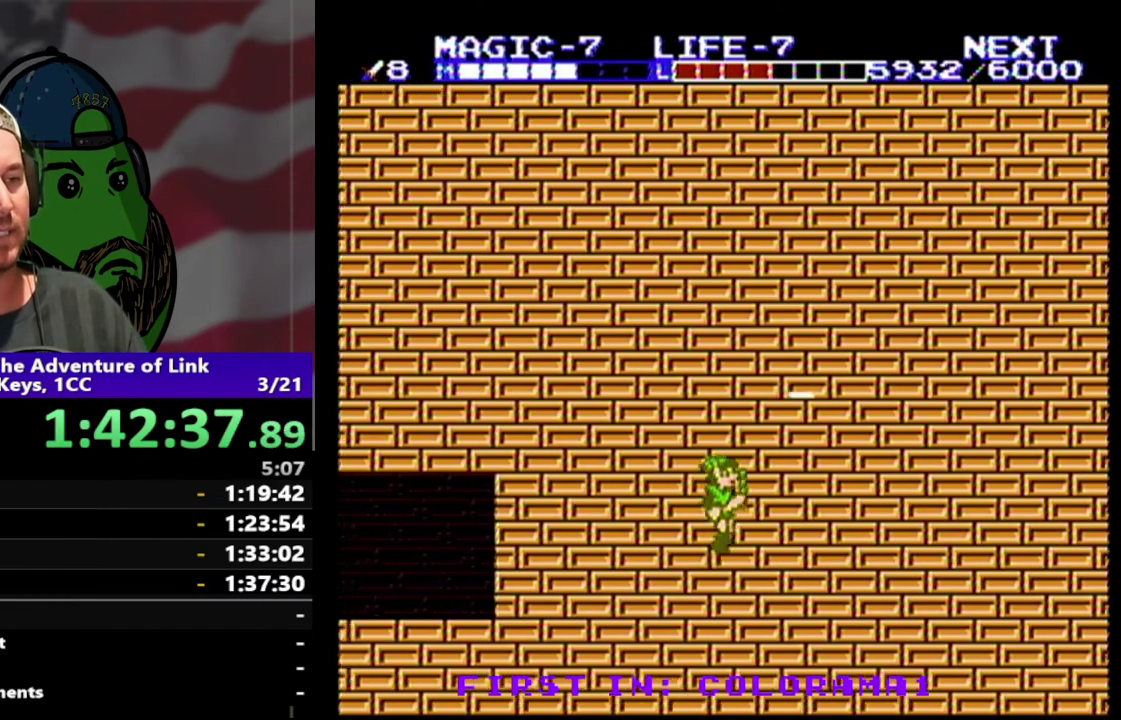
{"buttons": ["DPAD_RIGHT"], "events": []}
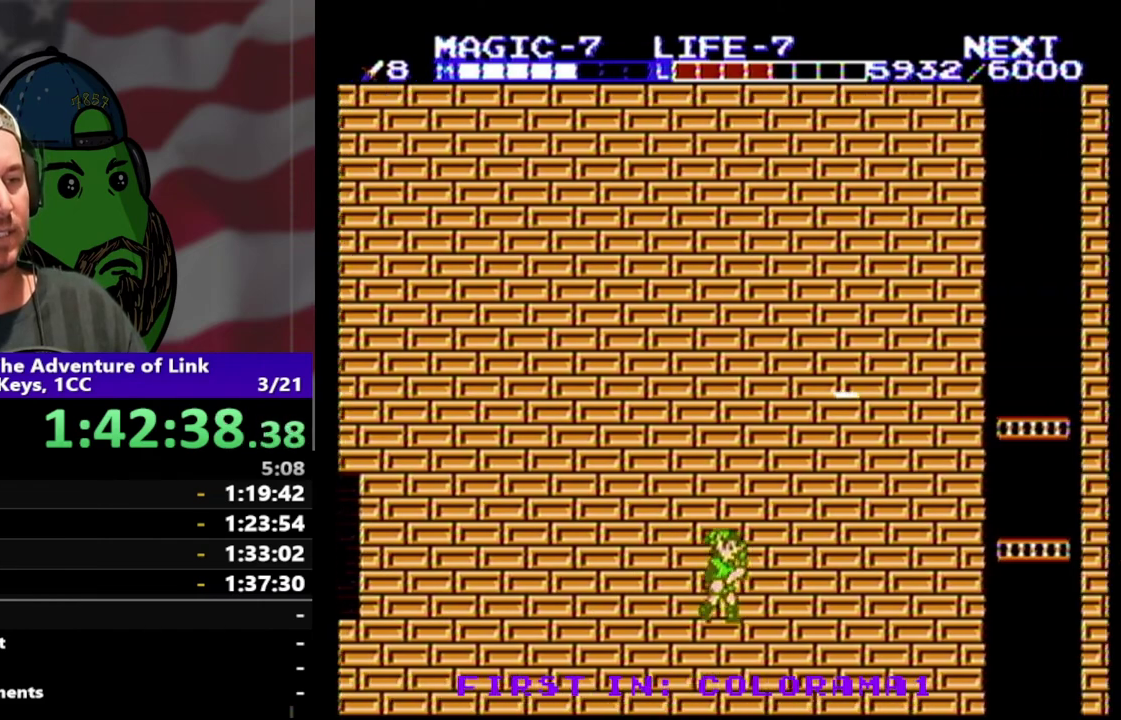
{"buttons": ["DPAD_RIGHT"], "events": [[200, "A", "down"], [367, "A", "up"]]}
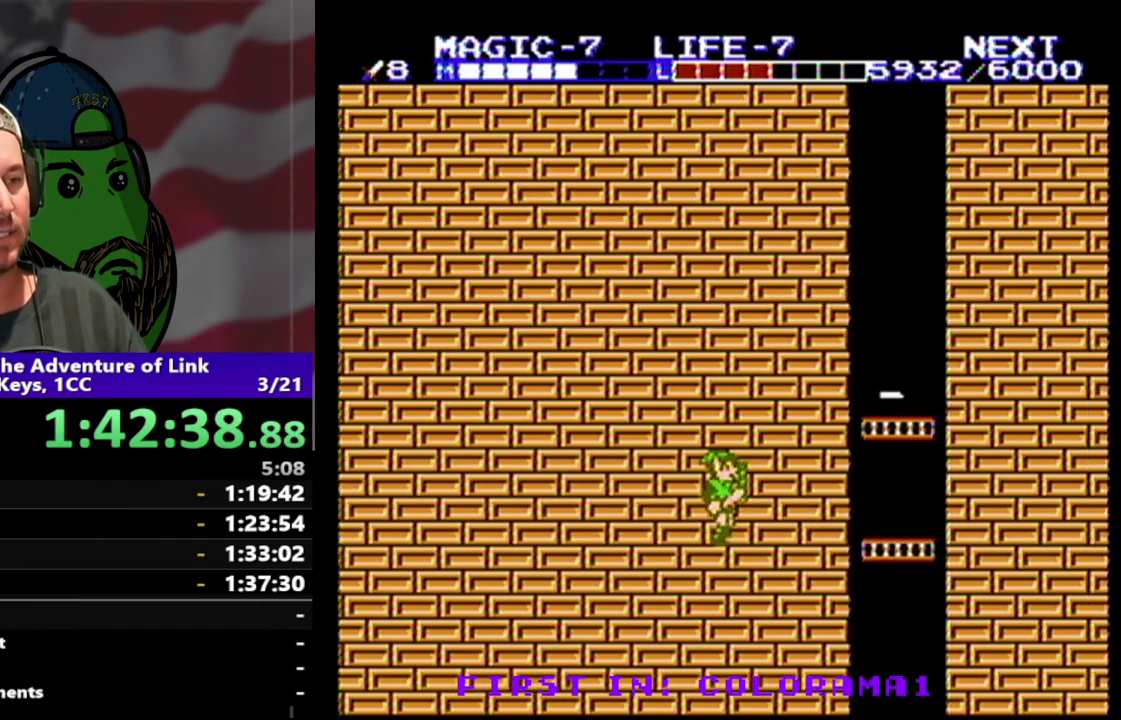
{"buttons": ["A", "DPAD_RIGHT"], "events": [[400, "A", "down"]]}
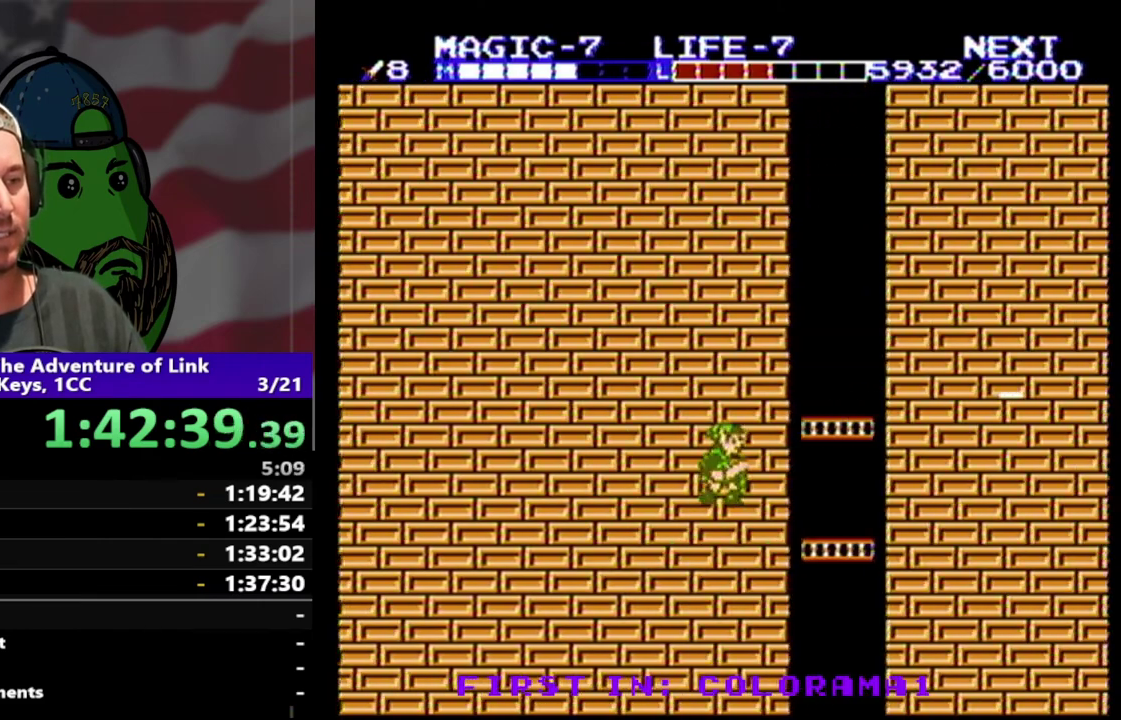
{"buttons": ["DPAD_UP", "DPAD_RIGHT"], "events": [[33, "A", "up"], [500, "DPAD_UP", "down"]]}
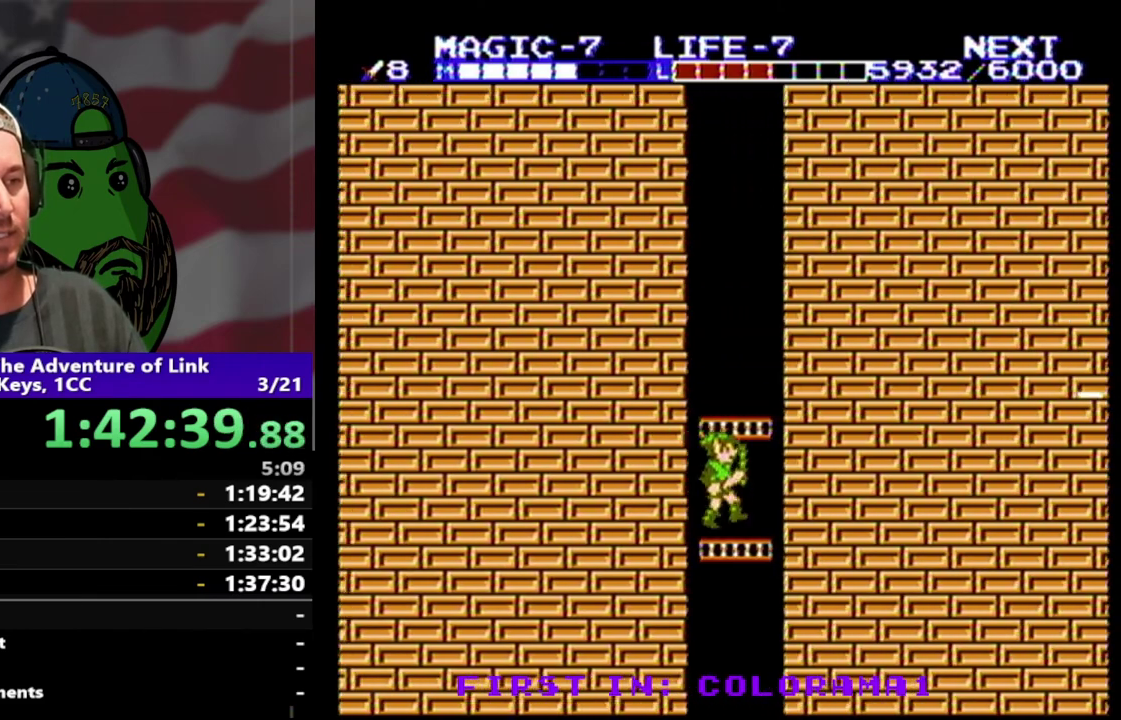
{"buttons": ["DPAD_UP"], "events": [[33, "DPAD_RIGHT", "up"], [200, "DPAD_LEFT", "down"], [233, "DPAD_UP", "up"], [333, "DPAD_UP", "down"], [367, "DPAD_LEFT", "up"]]}
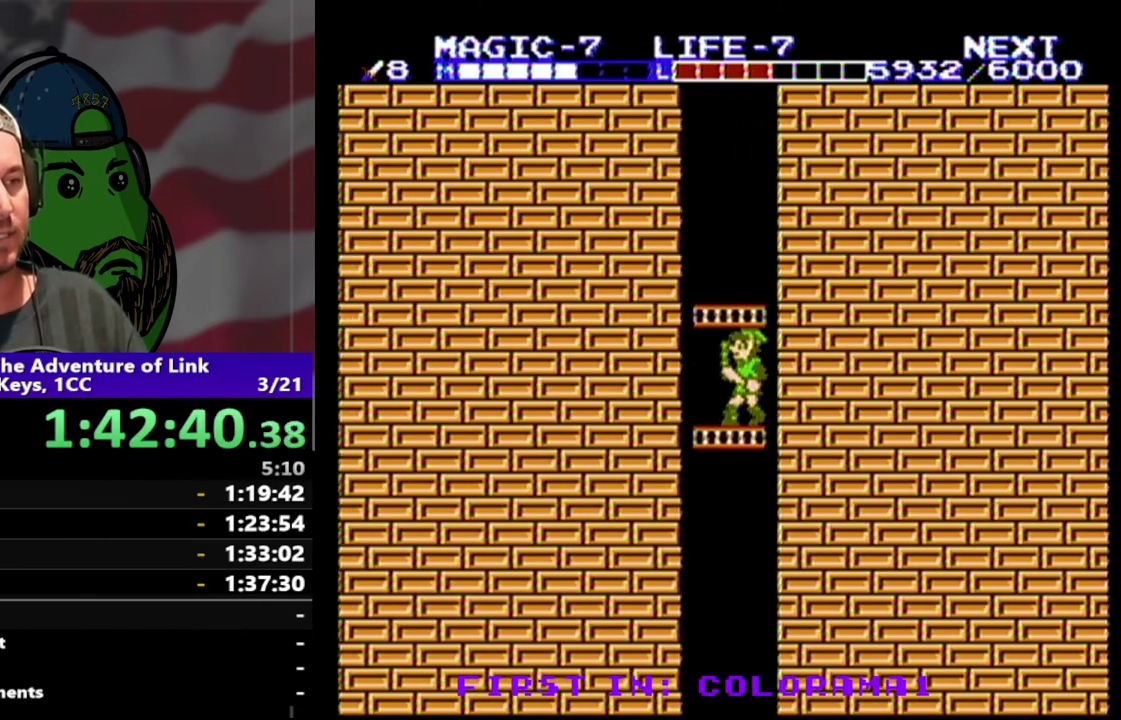
{"buttons": ["DPAD_UP"], "events": []}
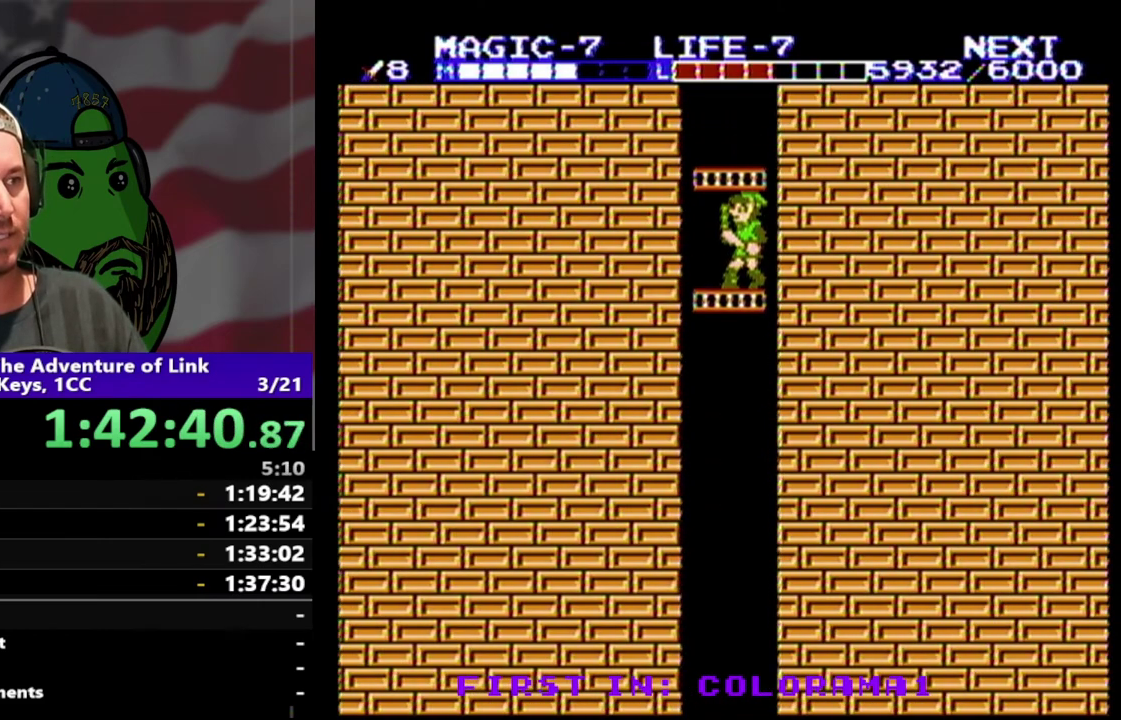
{"buttons": ["DPAD_UP"], "events": []}